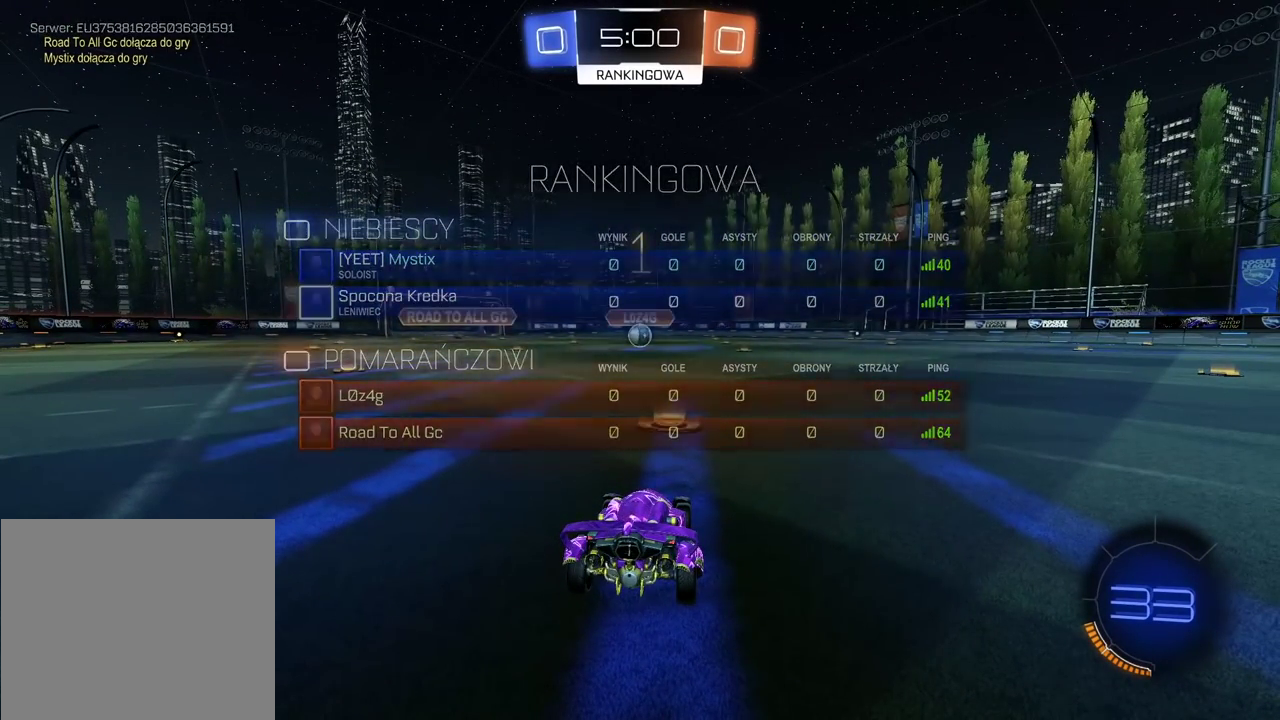
Gameplay with a controller (PlayStation layout); each line is a JSON object with the inputs held at the frame after it. "events" lists button and stick changes between this image and that frame as [ms after this image, input, new state], when the widget could be followed in between.
{"buttons": ["CIRCLE", "R2"], "left_stick": "center", "right_stick": "center", "events": []}
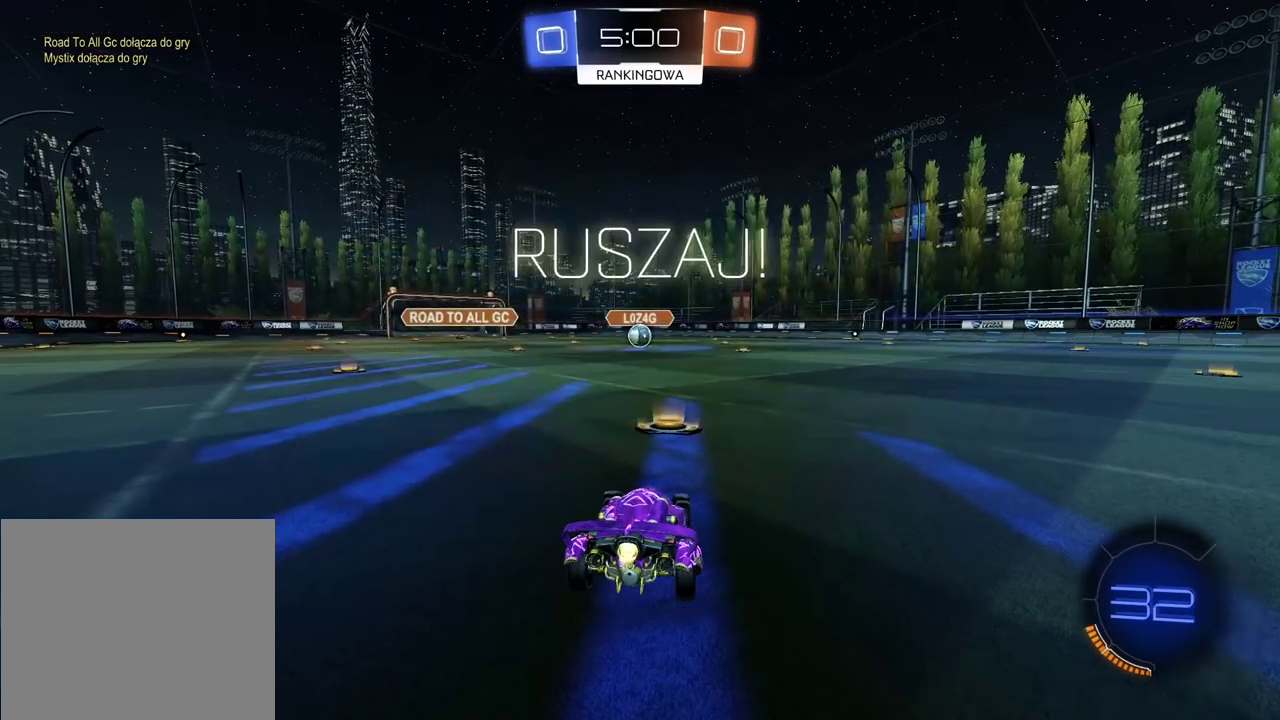
{"buttons": ["CIRCLE", "R2"], "left_stick": "up", "right_stick": "center", "events": [[200, "left_stick", "up"], [233, "CROSS", "down"], [317, "CROSS", "up"], [417, "CROSS", "down"], [500, "CROSS", "up"]]}
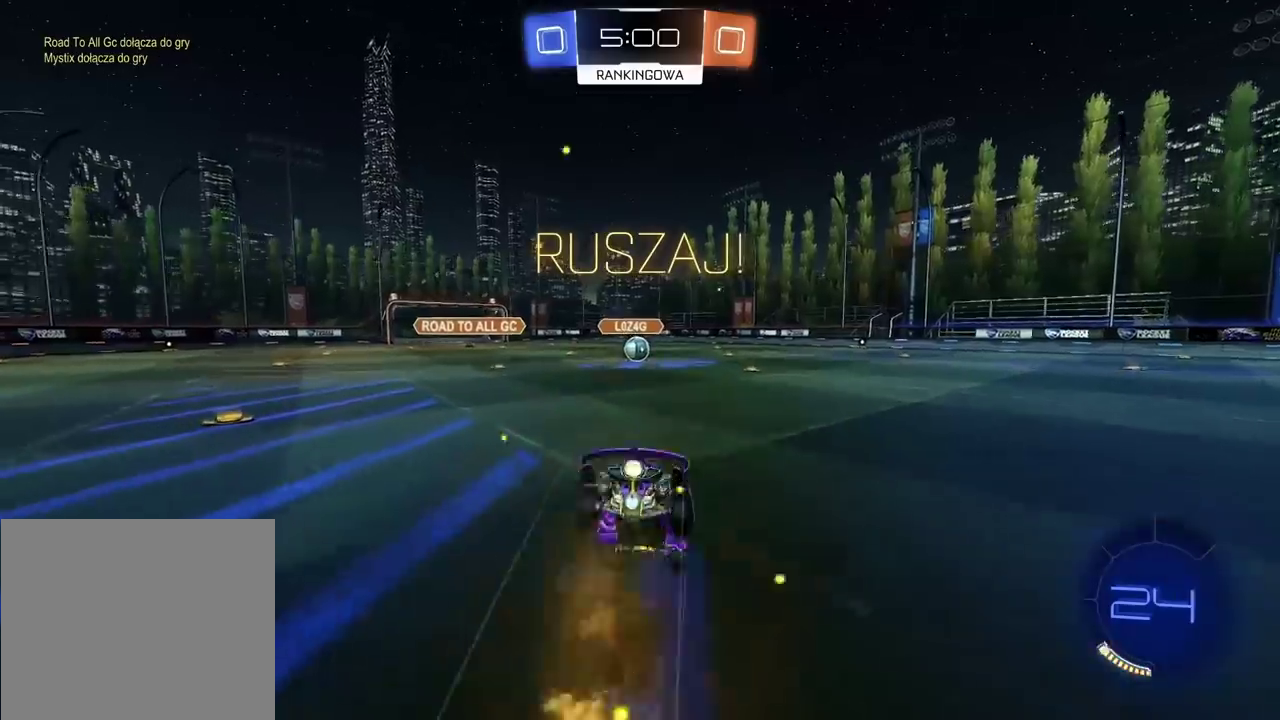
{"buttons": ["R2"], "left_stick": "center", "right_stick": "center", "events": [[17, "CIRCLE", "up"], [100, "R2", "up"], [100, "left_stick", "center"], [500, "R2", "down"]]}
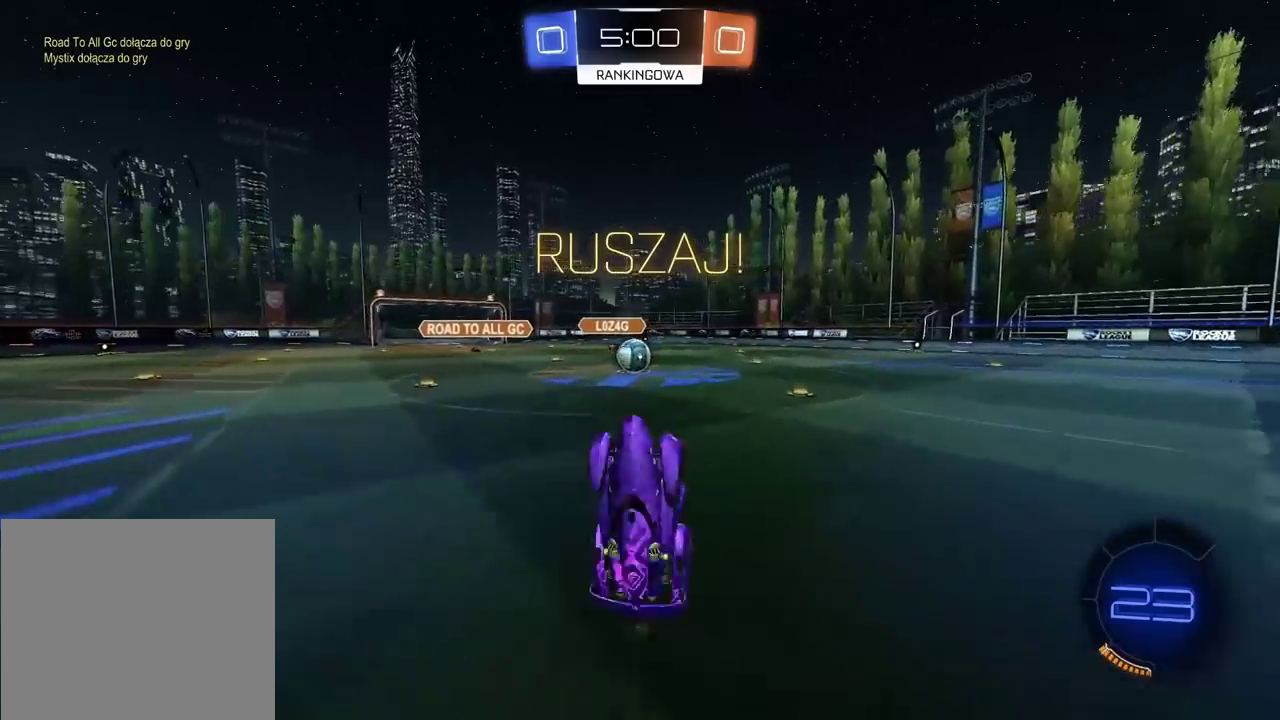
{"buttons": ["CIRCLE", "R2"], "left_stick": "left", "right_stick": "center", "events": [[350, "CIRCLE", "down"], [367, "left_stick", "left"]]}
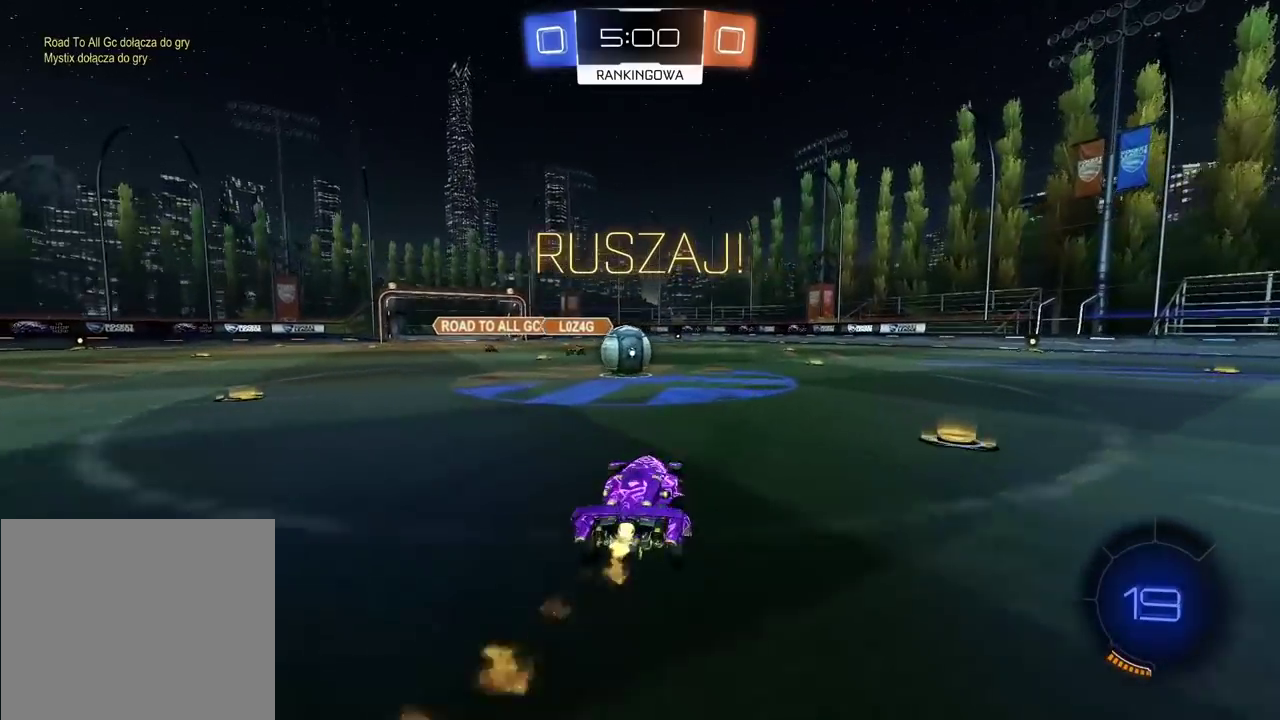
{"buttons": ["CIRCLE", "R2"], "left_stick": "right", "right_stick": "center", "events": [[50, "left_stick", "center"], [200, "left_stick", "left"], [333, "left_stick", "center"], [433, "left_stick", "right"]]}